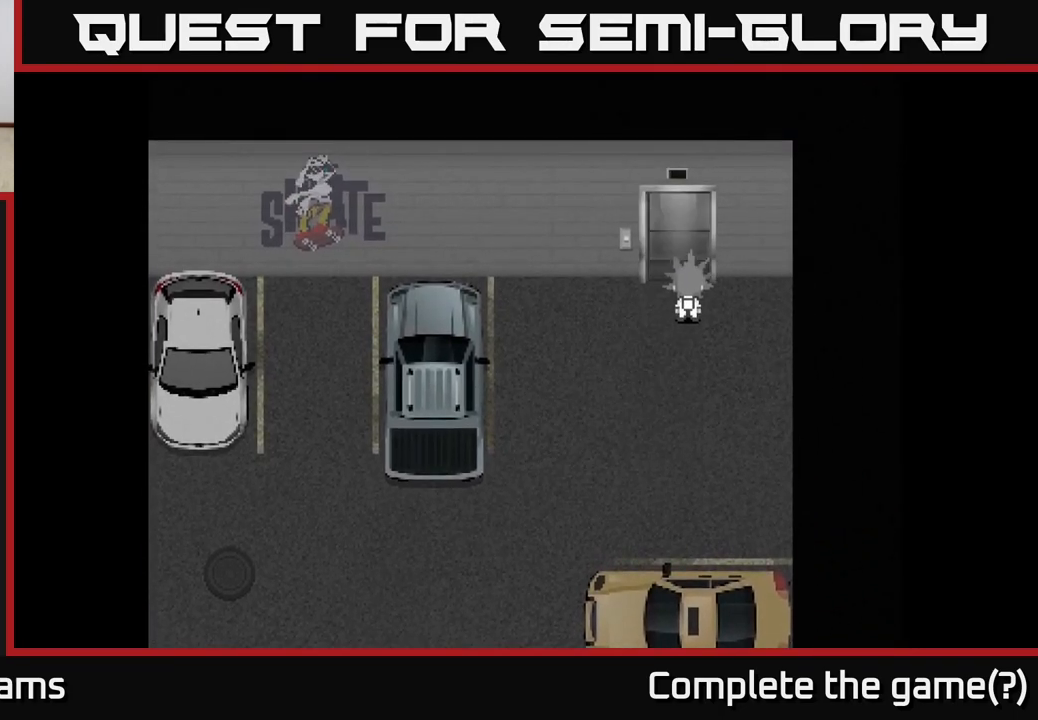
Gameplay with a controller (Xbox layout); each line is a JSON object with the inputs held at the frame after it. "events" lists button and stick changes between this image and that frame as [ms after this image, input, new state], when the widget could be followed in between.
{"buttons": ["A"], "left_stick": "center", "right_stick": "center", "events": [[50, "A", "up"], [150, "A", "down"], [283, "A", "up"], [417, "A", "down"], [467, "left_stick", "center"]]}
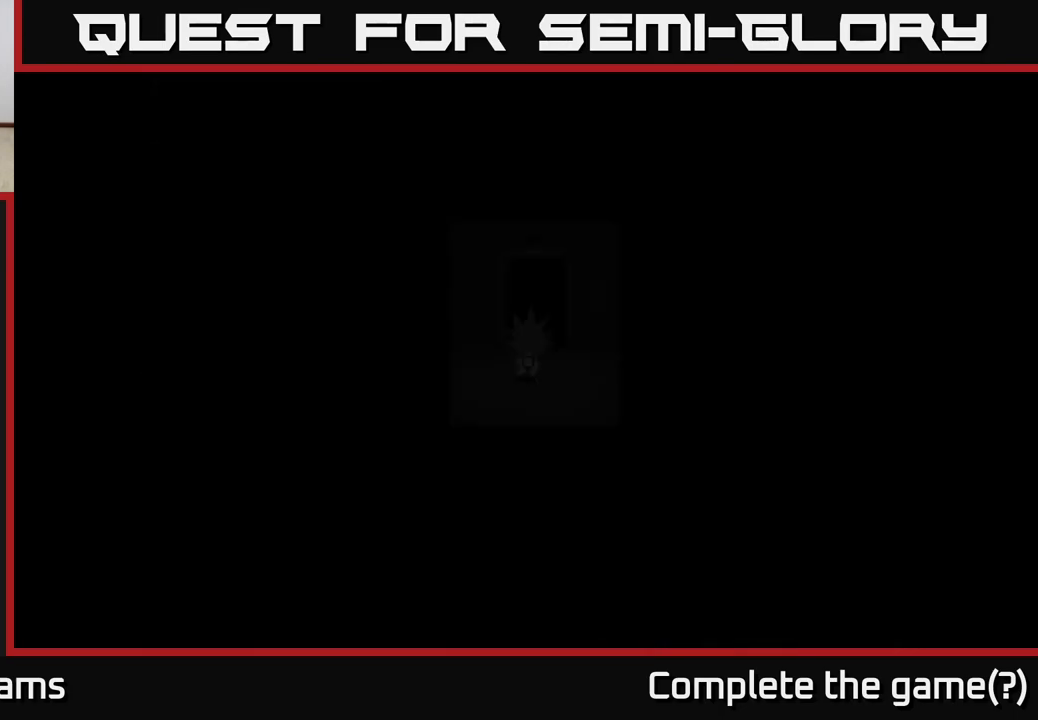
{"buttons": [], "left_stick": "up", "right_stick": "center", "events": [[33, "A", "up"], [417, "left_stick", "up"]]}
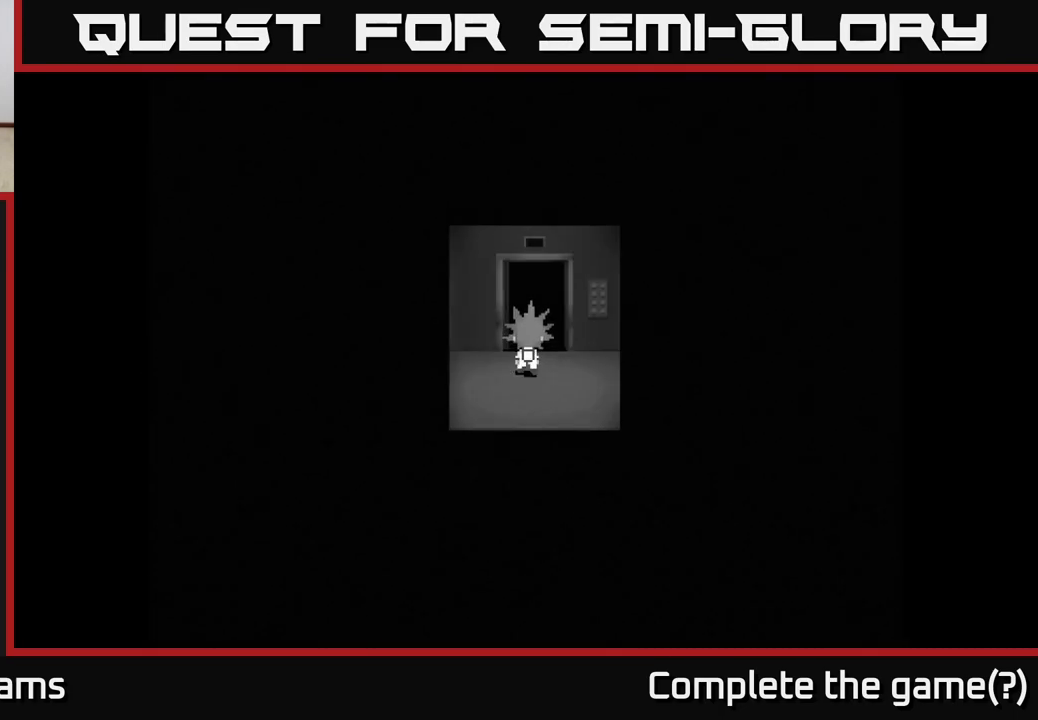
{"buttons": [], "left_stick": "down", "right_stick": "center", "events": [[233, "left_stick", "center"], [317, "left_stick", "down"]]}
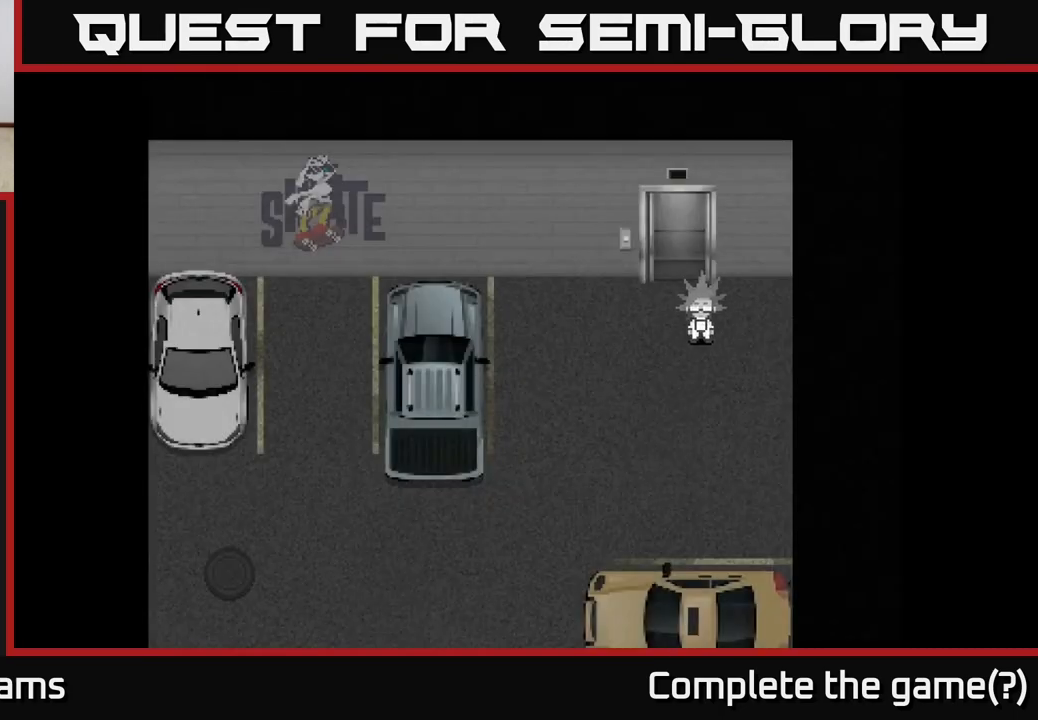
{"buttons": [], "left_stick": "up-left", "right_stick": "center", "events": [[117, "left_stick", "right"], [200, "left_stick", "up"], [317, "left_stick", "up-left"]]}
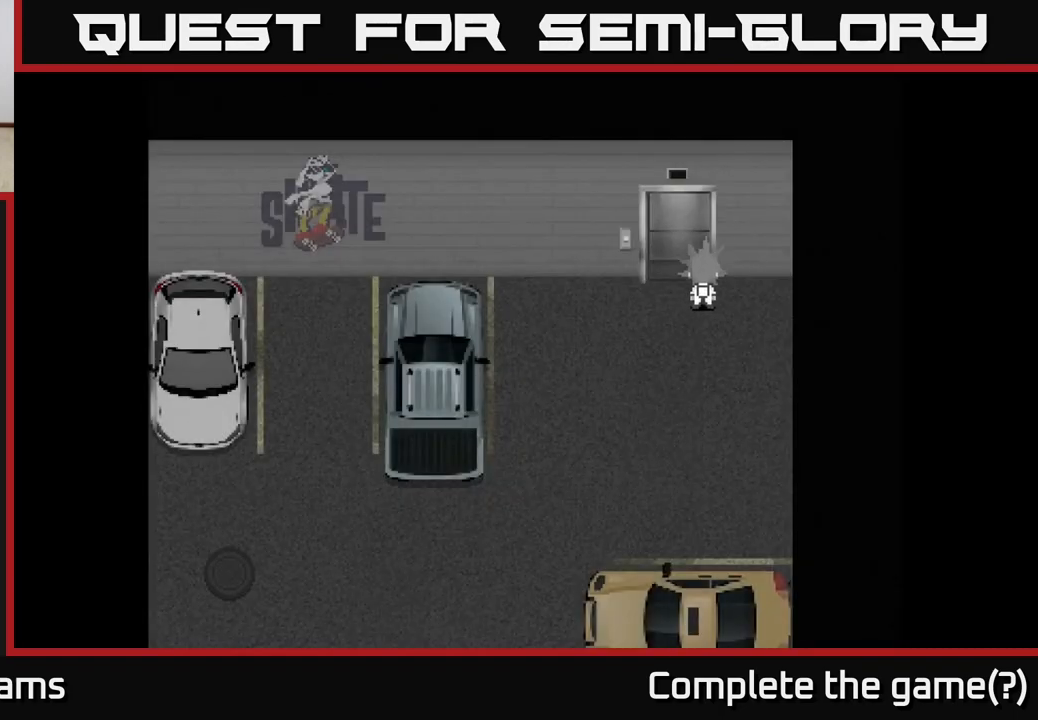
{"buttons": [], "left_stick": "center", "right_stick": "center", "events": [[267, "left_stick", "center"]]}
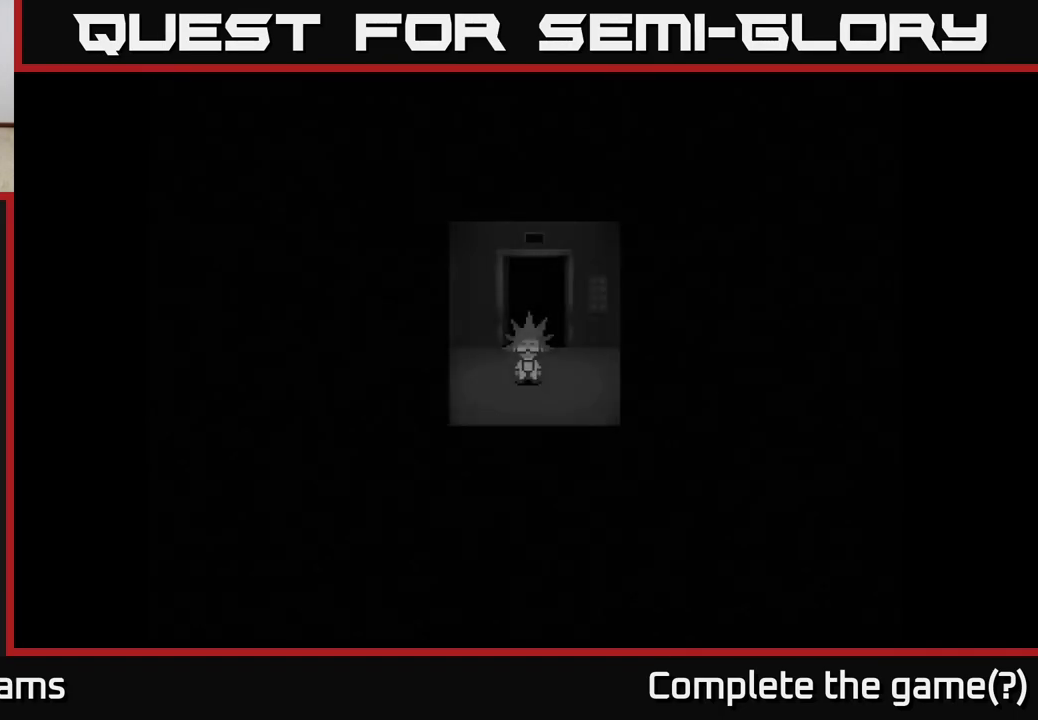
{"buttons": [], "left_stick": "up-right", "right_stick": "center", "events": [[33, "left_stick", "right"], [383, "left_stick", "up-right"]]}
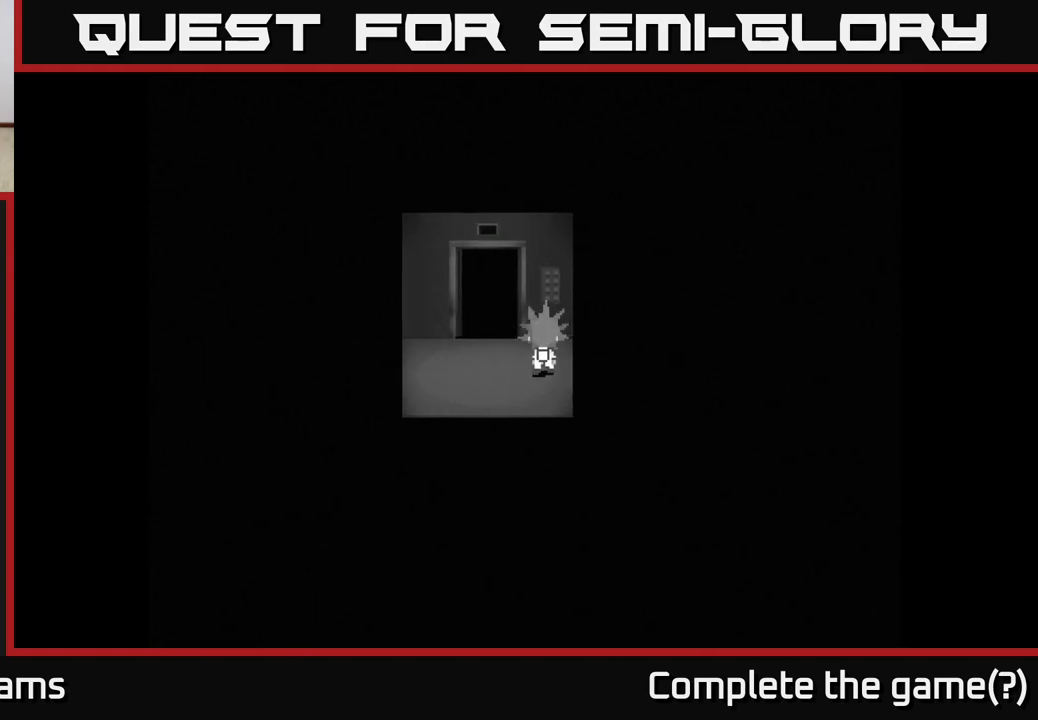
{"buttons": [], "left_stick": "center", "right_stick": "center", "events": [[167, "A", "down"], [200, "left_stick", "center"], [267, "A", "up"], [383, "A", "down"], [467, "A", "up"]]}
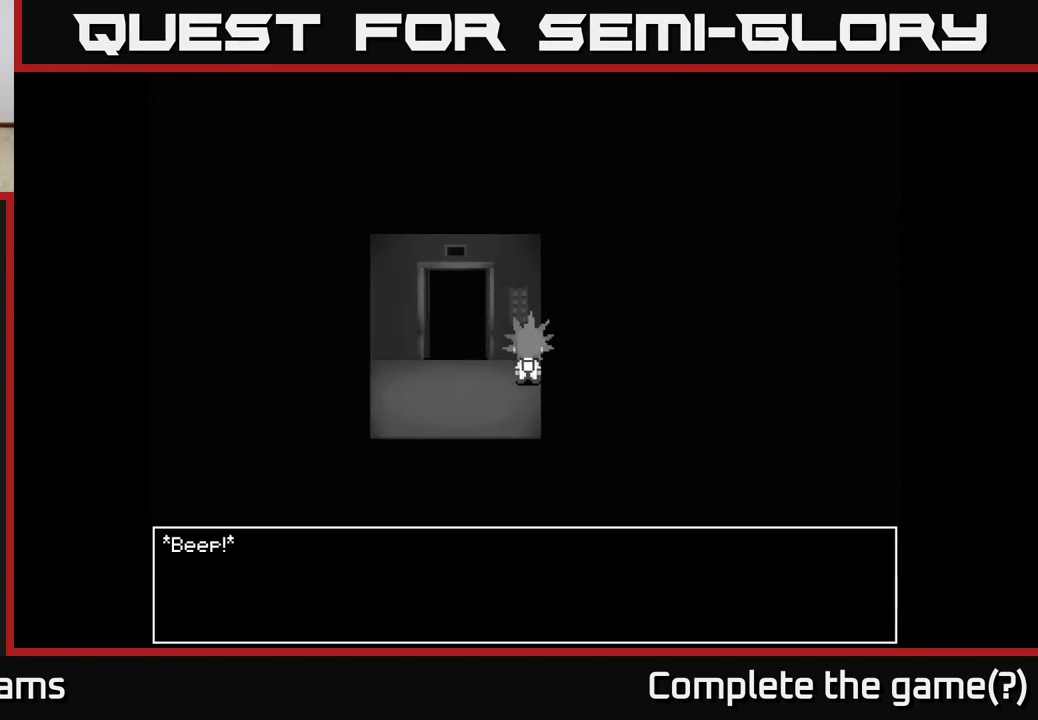
{"buttons": ["A"], "left_stick": "center", "right_stick": "center", "events": [[267, "A", "down"]]}
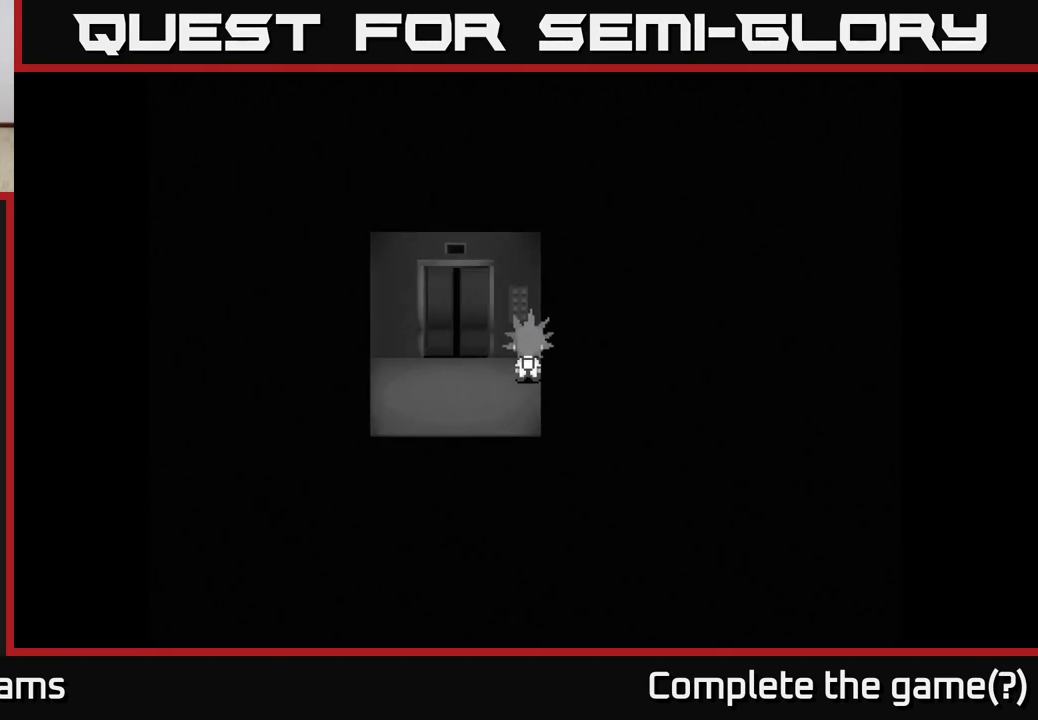
{"buttons": [], "left_stick": "left", "right_stick": "center", "events": [[33, "A", "up"], [217, "left_stick", "left"]]}
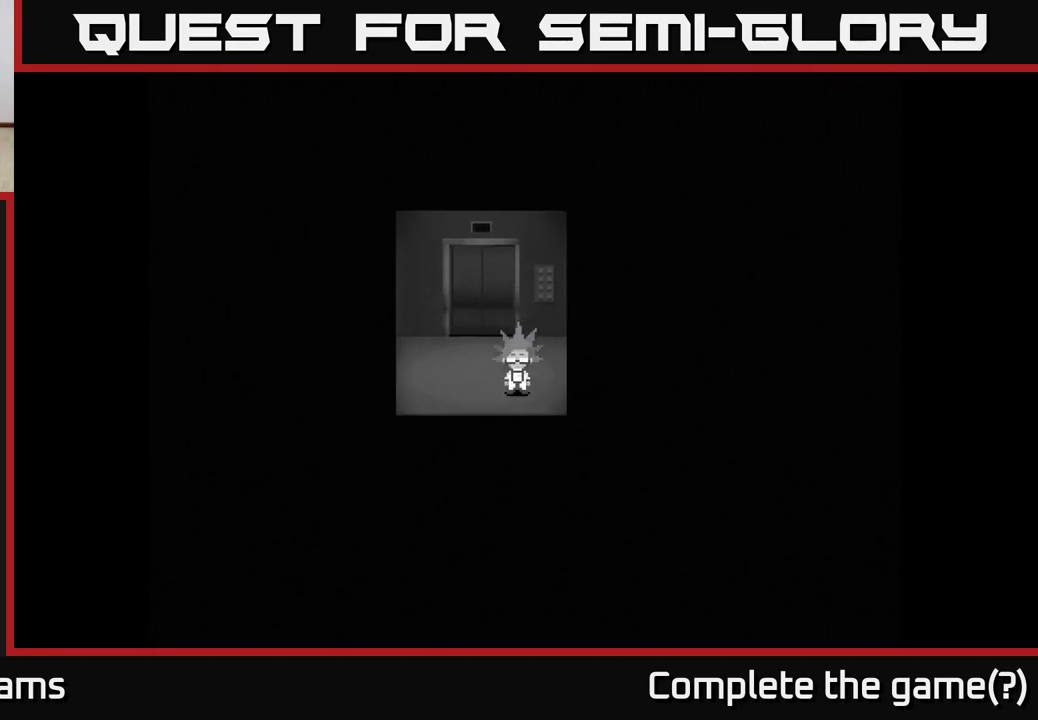
{"buttons": [], "left_stick": "center", "right_stick": "center", "events": [[350, "left_stick", "up"], [433, "left_stick", "center"]]}
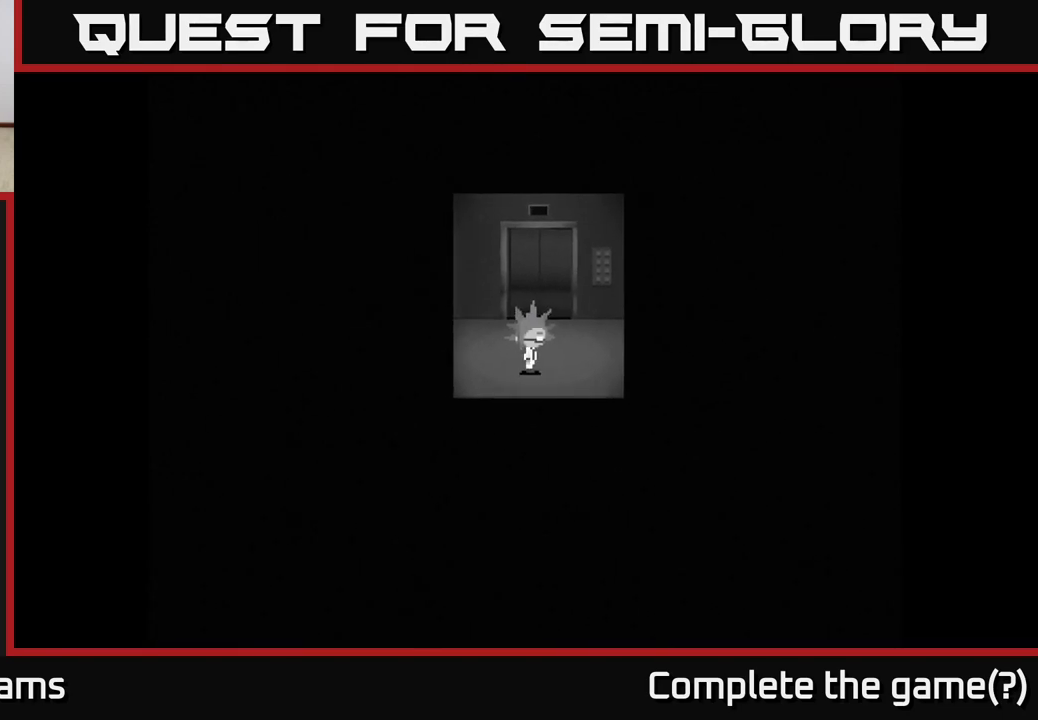
{"buttons": [], "left_stick": "center", "right_stick": "center", "events": []}
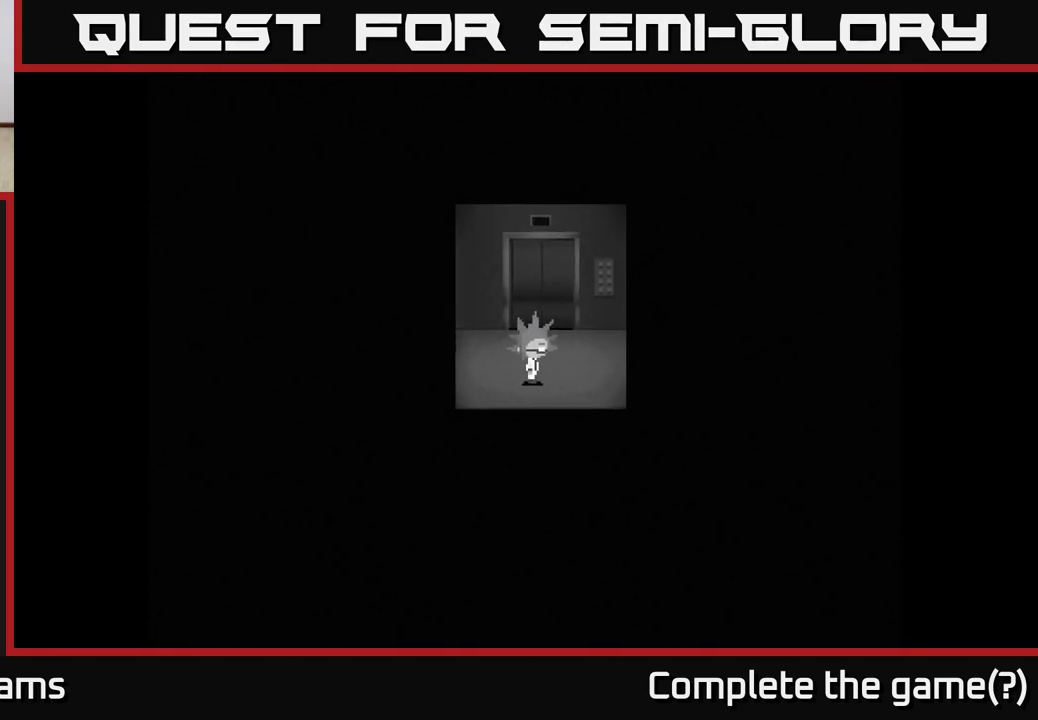
{"buttons": [], "left_stick": "center", "right_stick": "center", "events": [[67, "left_stick", "up-right"], [267, "left_stick", "center"]]}
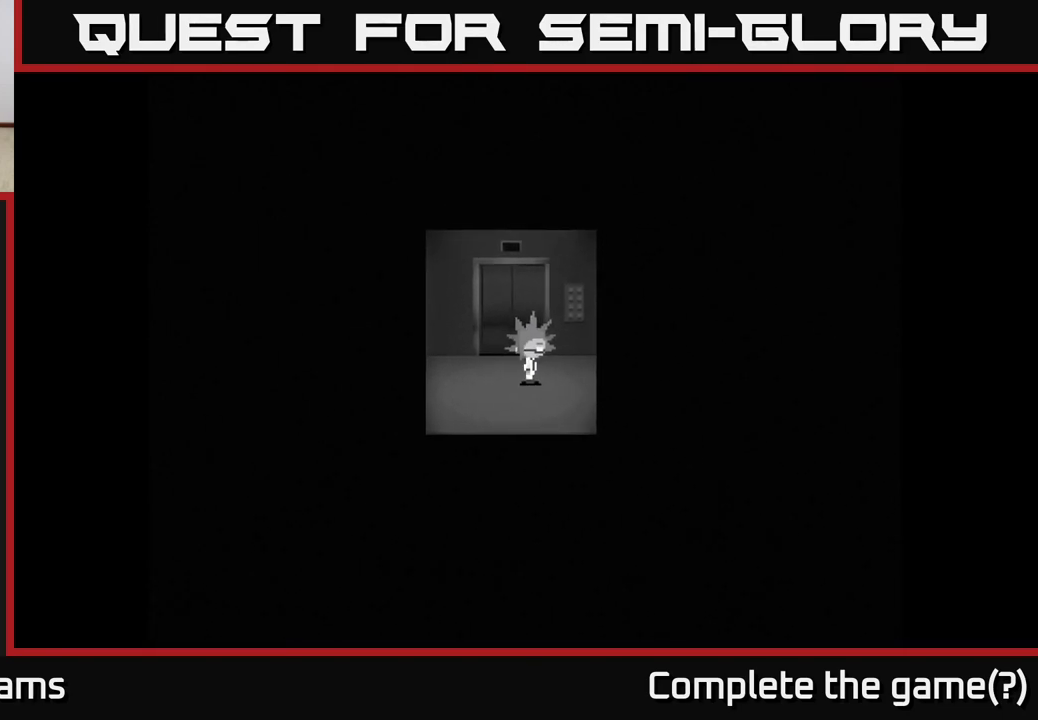
{"buttons": [], "left_stick": "up-left", "right_stick": "center", "events": [[450, "left_stick", "up-left"]]}
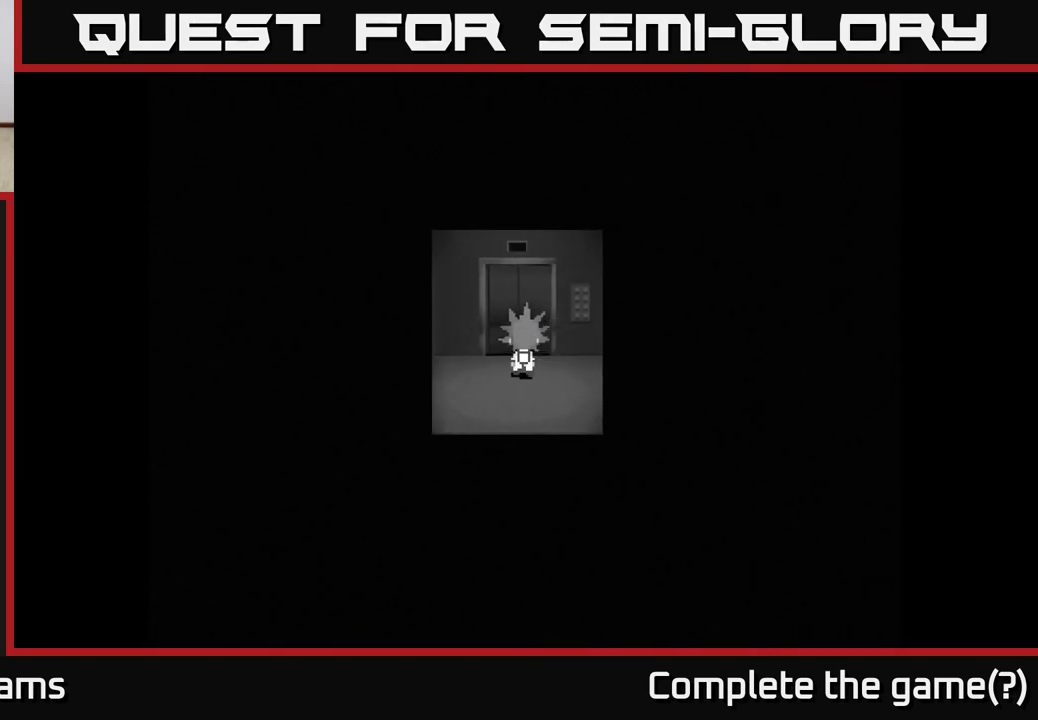
{"buttons": [], "left_stick": "center", "right_stick": "center", "events": [[17, "left_stick", "center"]]}
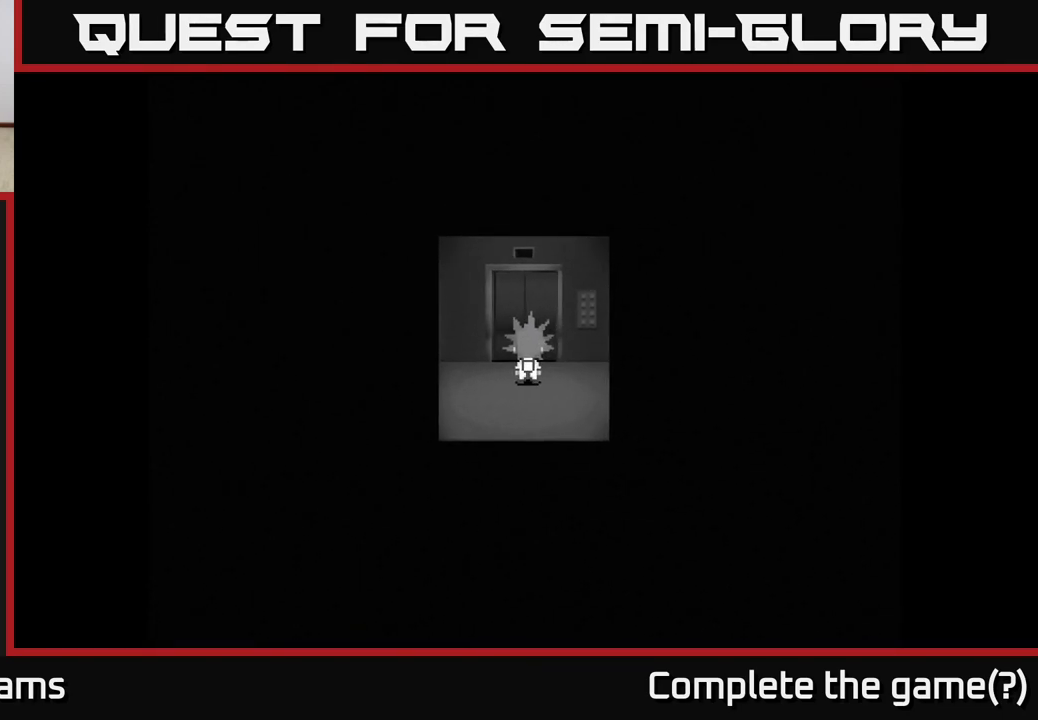
{"buttons": [], "left_stick": "center", "right_stick": "center", "events": []}
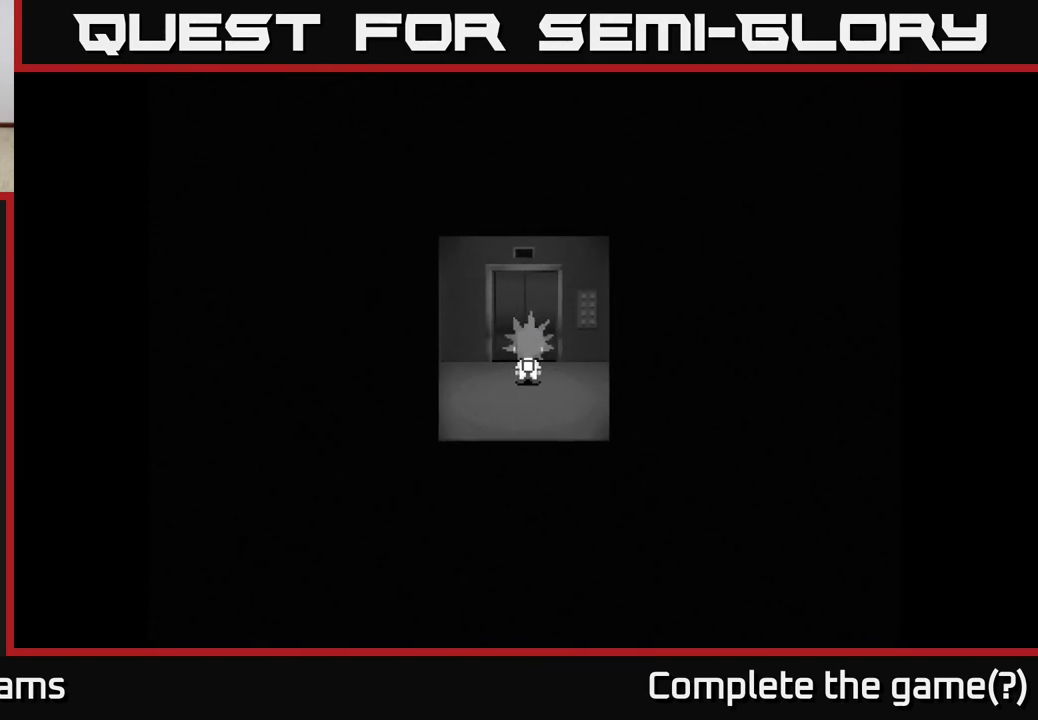
{"buttons": [], "left_stick": "center", "right_stick": "center", "events": []}
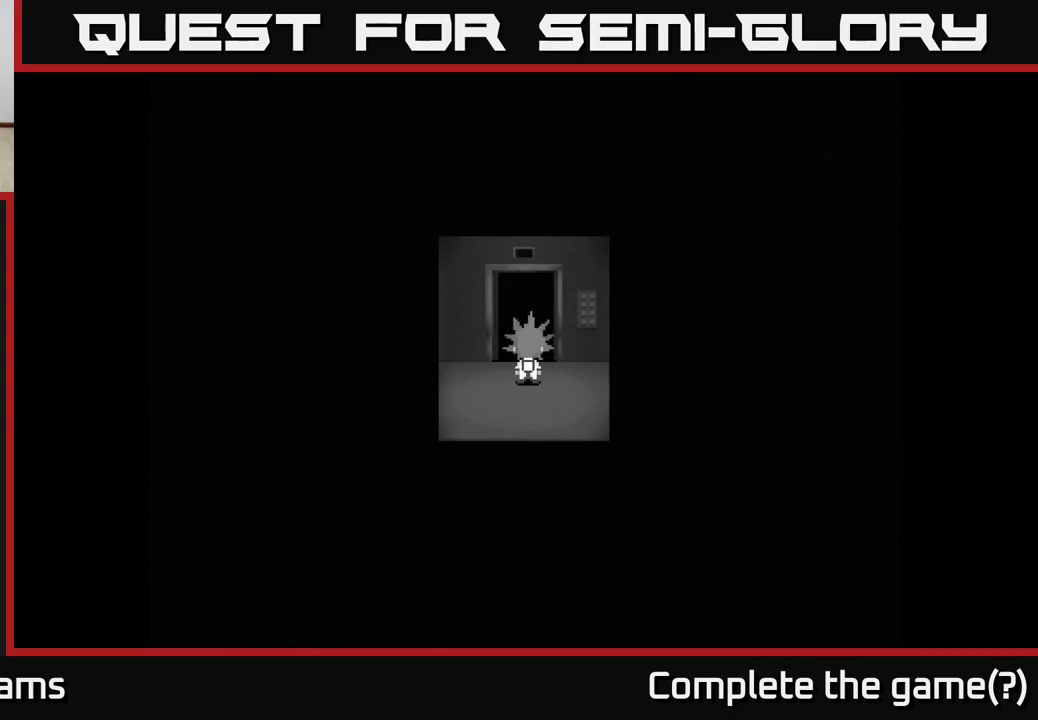
{"buttons": [], "left_stick": "up", "right_stick": "center", "events": [[117, "left_stick", "up"]]}
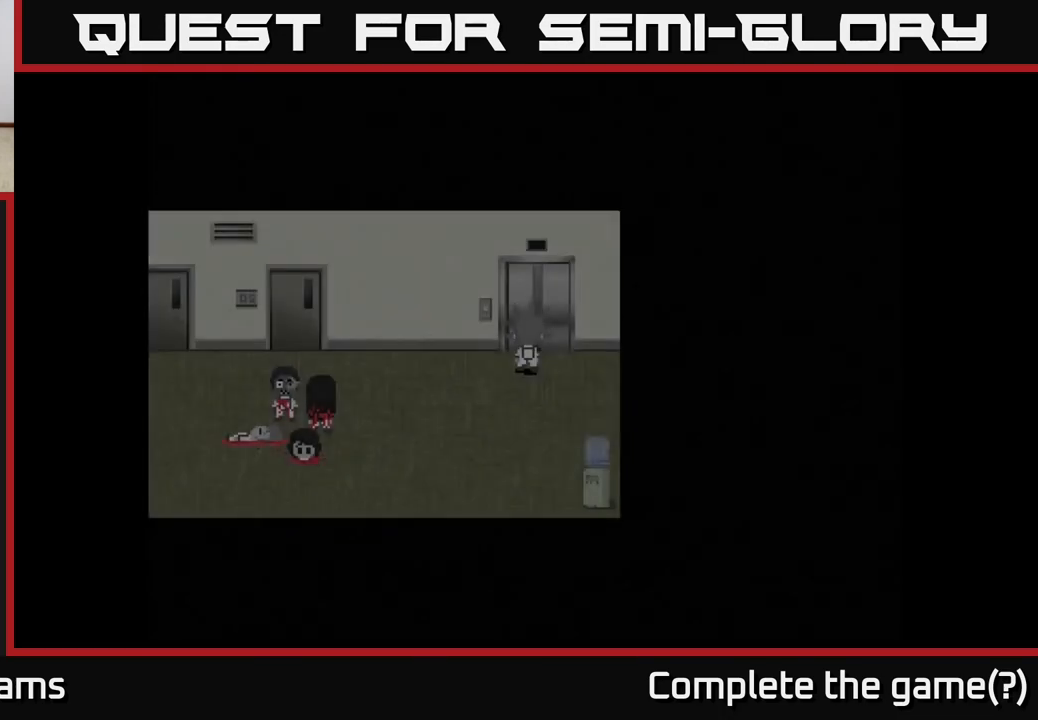
{"buttons": [], "left_stick": "center", "right_stick": "center", "events": [[117, "left_stick", "center"]]}
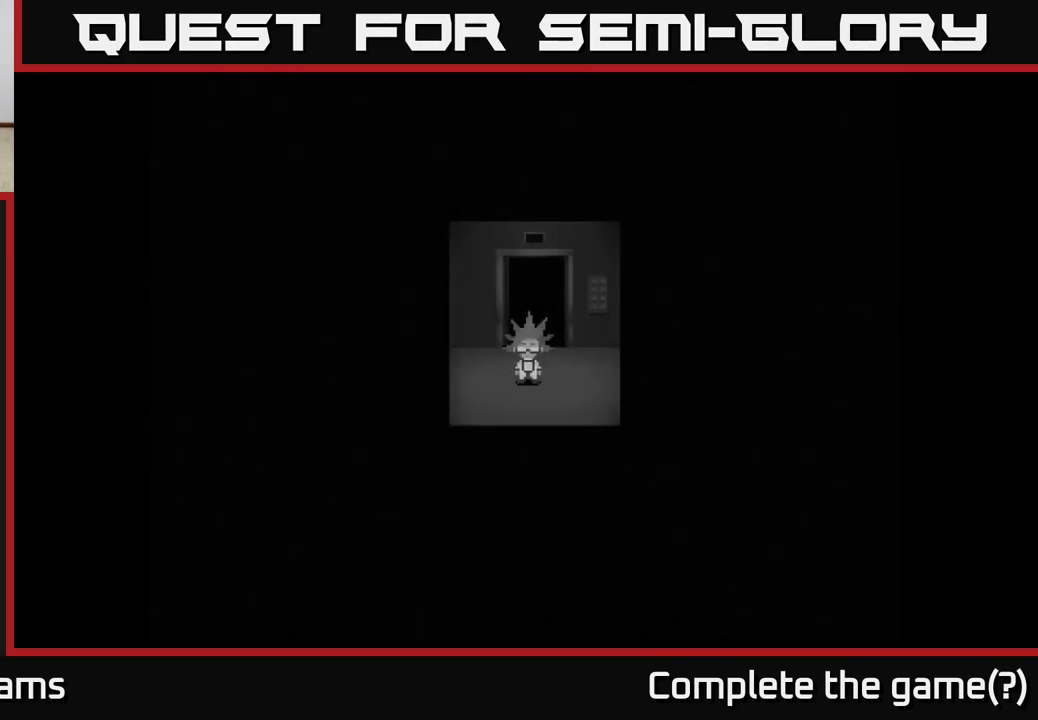
{"buttons": [], "left_stick": "center", "right_stick": "center", "events": [[50, "left_stick", "up"], [400, "left_stick", "center"]]}
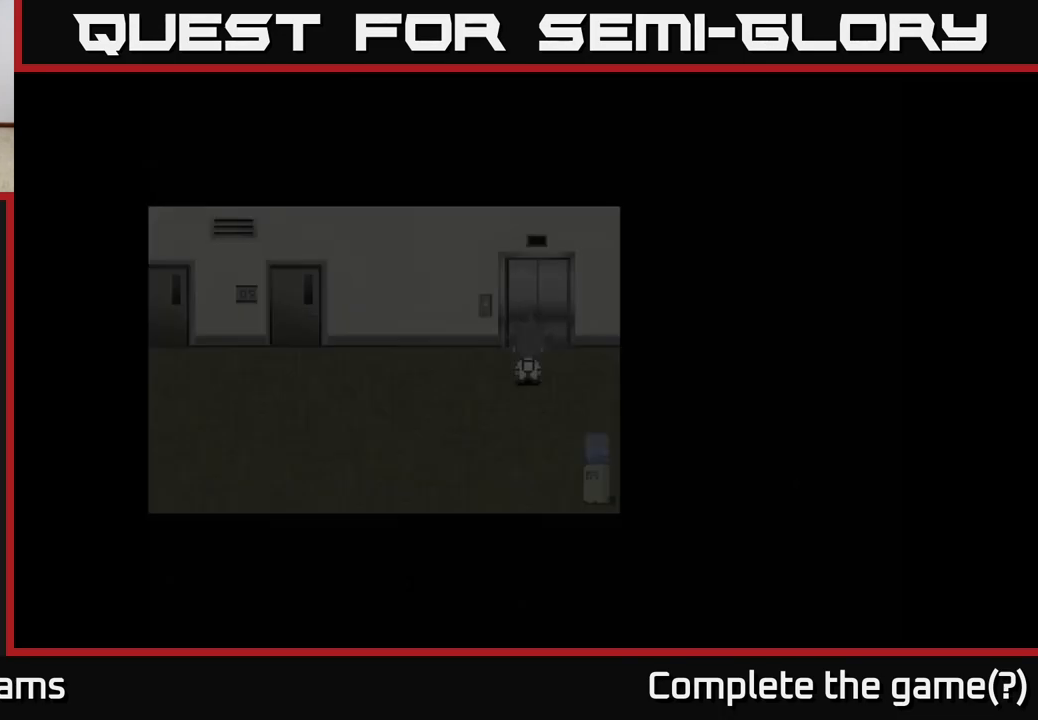
{"buttons": [], "left_stick": "down-left", "right_stick": "center", "events": [[317, "left_stick", "down-left"]]}
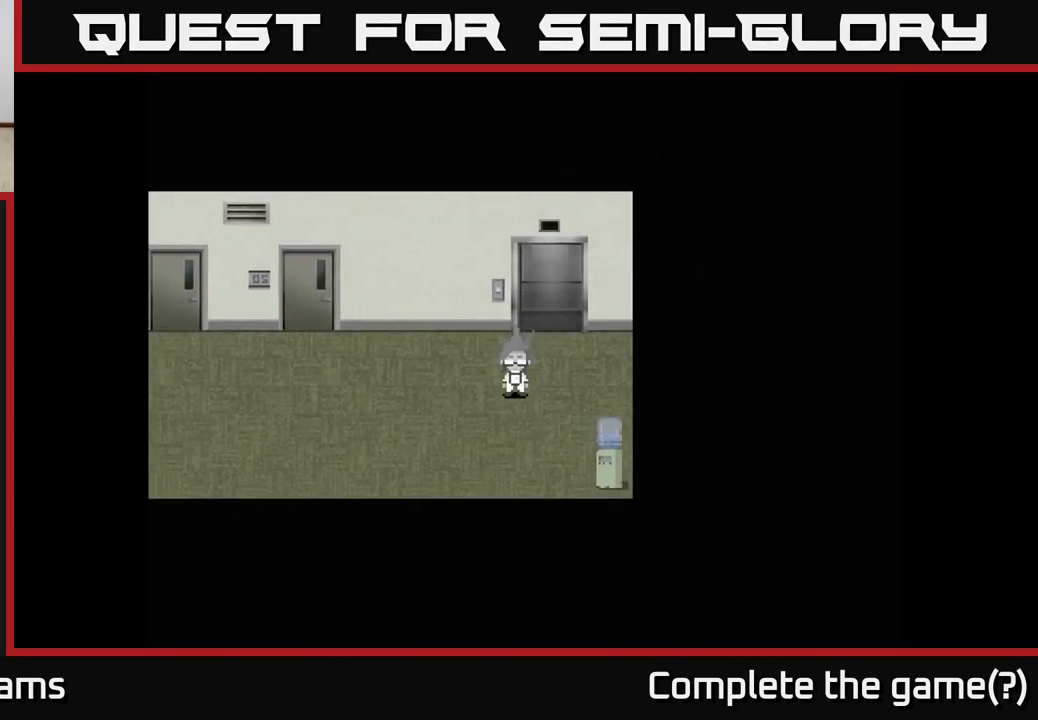
{"buttons": [], "left_stick": "left", "right_stick": "center", "events": [[17, "left_stick", "left"], [233, "left_stick", "center"], [450, "left_stick", "left"]]}
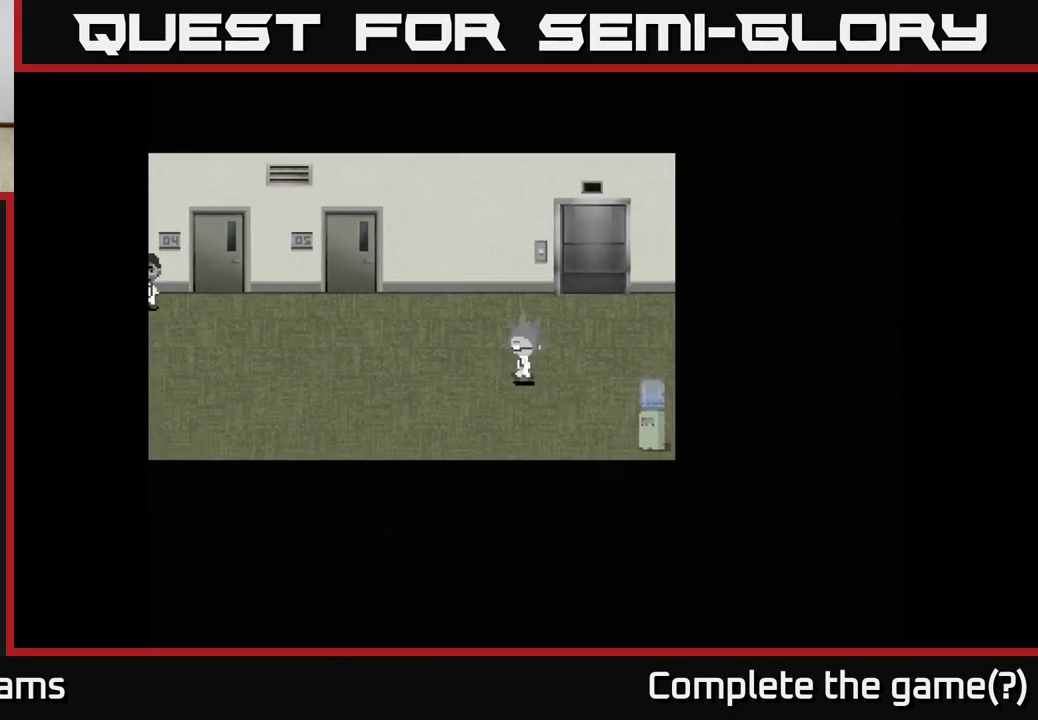
{"buttons": [], "left_stick": "left", "right_stick": "center", "events": []}
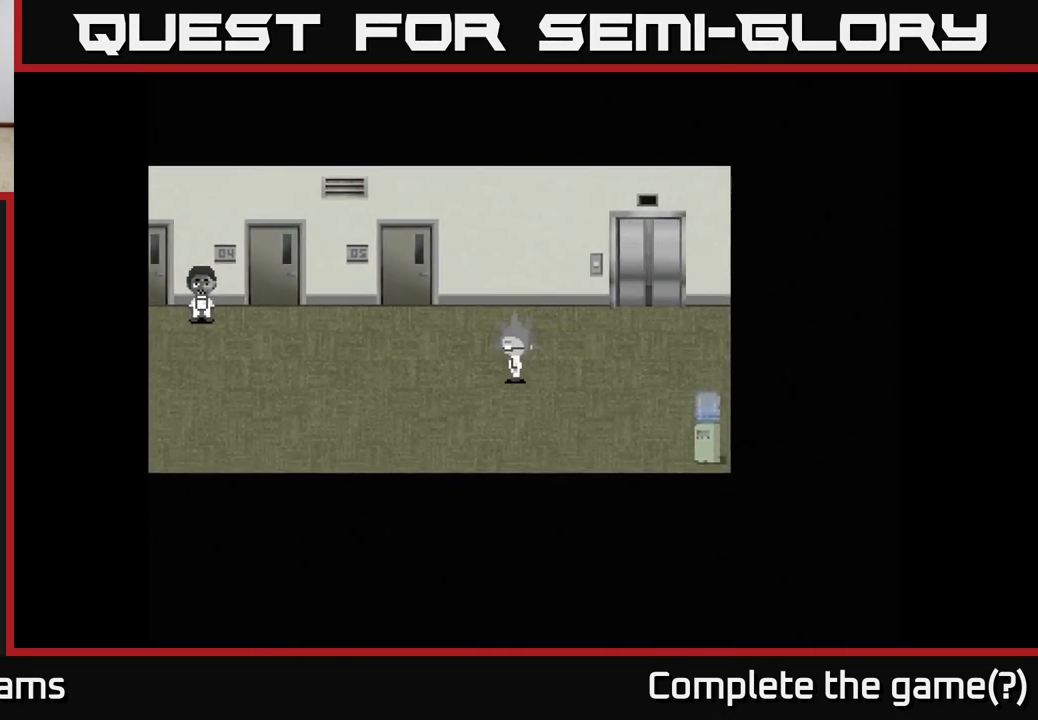
{"buttons": [], "left_stick": "right", "right_stick": "center", "events": [[17, "left_stick", "center"], [417, "left_stick", "right"]]}
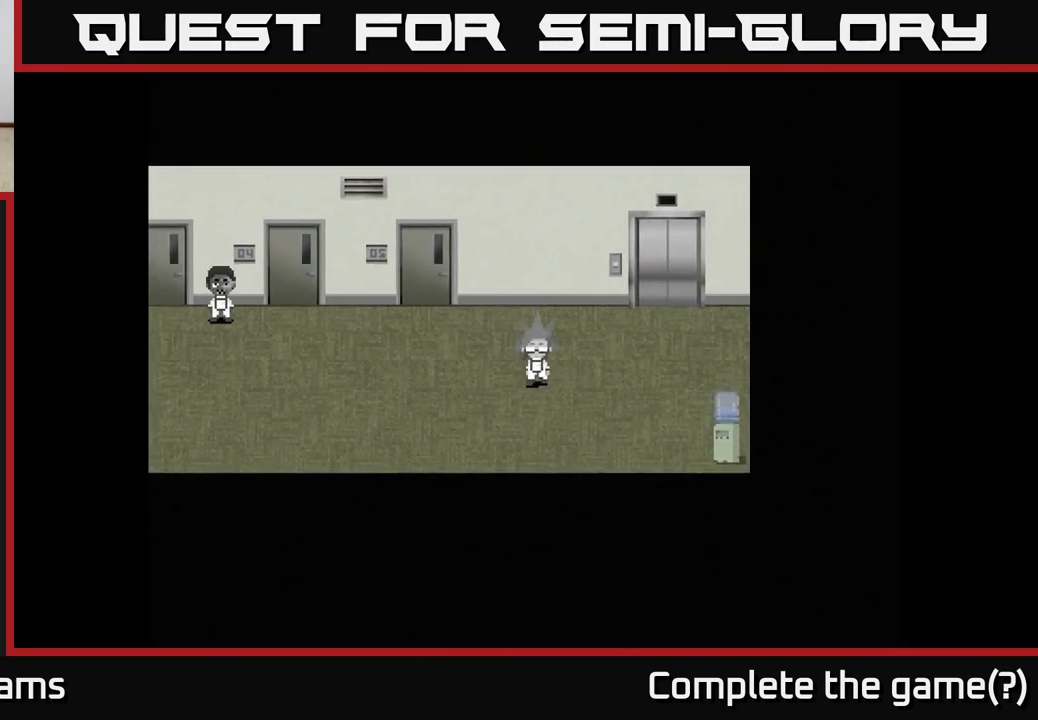
{"buttons": [], "left_stick": "right", "right_stick": "center", "events": []}
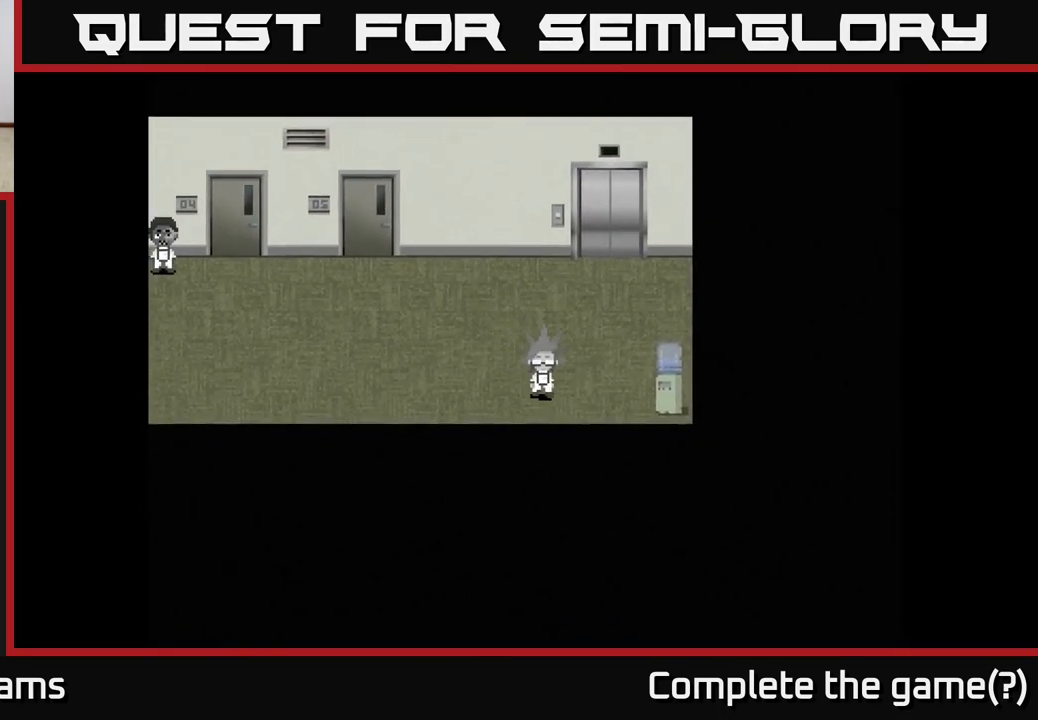
{"buttons": [], "left_stick": "right", "right_stick": "center", "events": []}
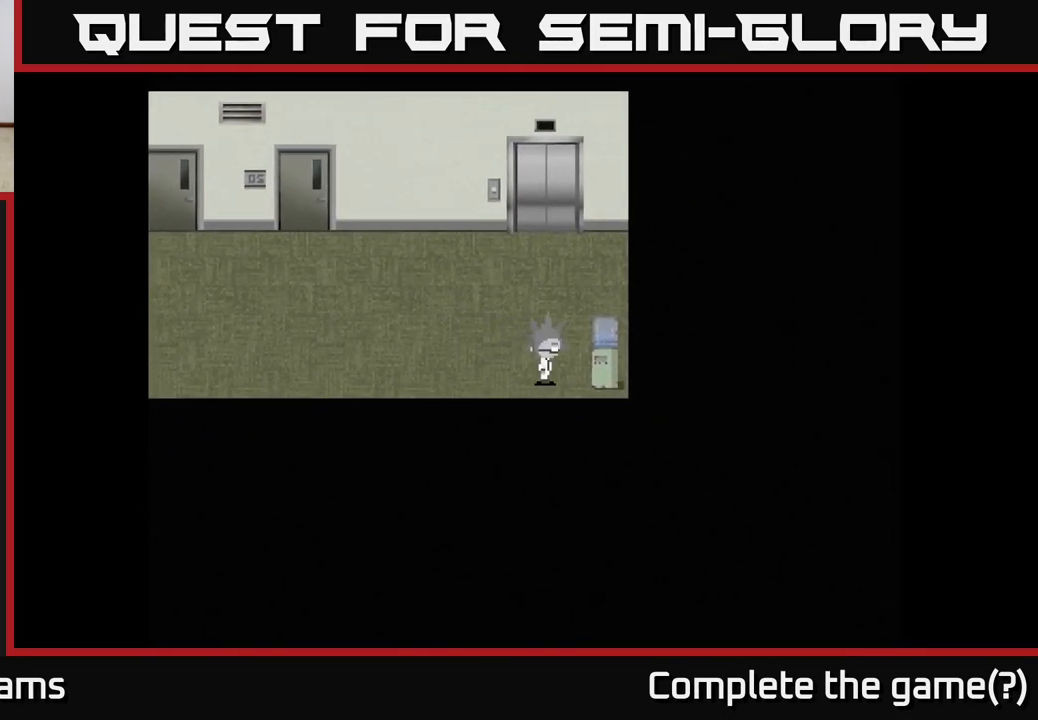
{"buttons": ["A"], "left_stick": "right", "right_stick": "center", "events": [[83, "A", "down"], [117, "left_stick", "center"], [133, "A", "up"], [217, "A", "down"], [367, "A", "up"], [400, "left_stick", "right"], [500, "A", "down"]]}